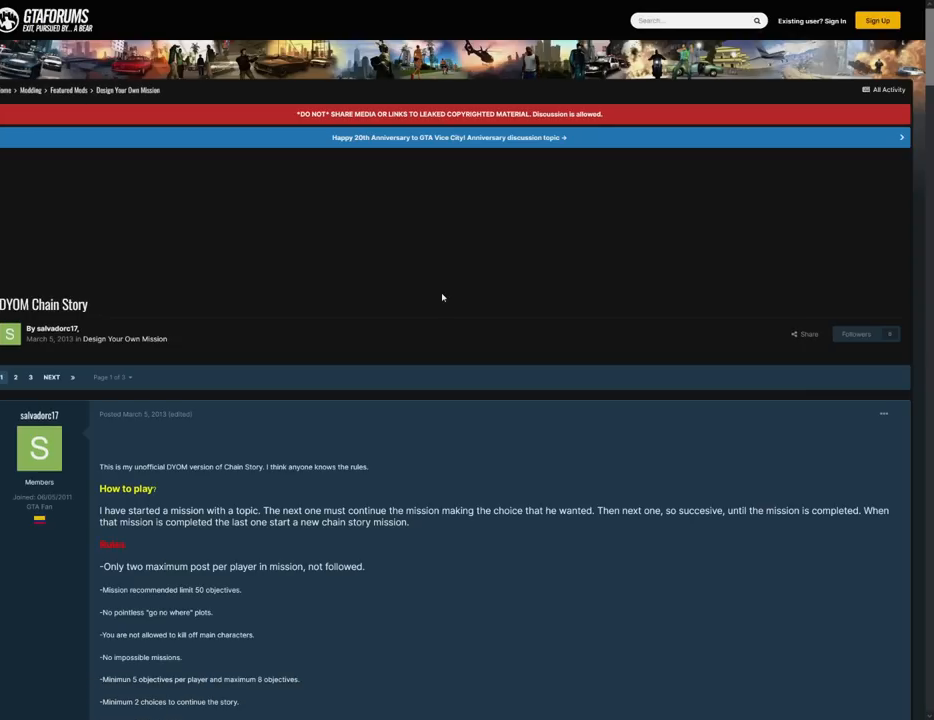
Gameplay with keyboard and mouse; each line is a JSON object with the keys and mouse buttons held at the frame after it. "events" lists presses ("down") and releases ("up") of "1", "2", "3", "4", "5", "6", "8", "a", "alt", "c", "ctrl", "d", "down", "e", "escape", "f", "f1", "f2", "f3", "g", "h", "left", "num2", "q", "r", "right", "s", "shift", "space", "t", "tab", "up", "v", "w", "x", "z", "mouse_left", "mouse_middle", "mouse_right", "mouse_wheel_up" and "mouse_wheel_down" between this image and that frame as [ms after this image, input, new state], when the widget could be followed in between. "mouse_left", "mouse_middle", "mouse_right", "mouse_wheel_up", "mouse_wheel_down" = the "left", "middle", "right", "wheel_up", "wheel_down" buttons of the "mouse" list. No other keys are recorded. Mouse movement is not recorded.
{"keys": [], "mouse": ["wheel_down"], "events": [[500, "mouse_wheel_down", "down"]]}
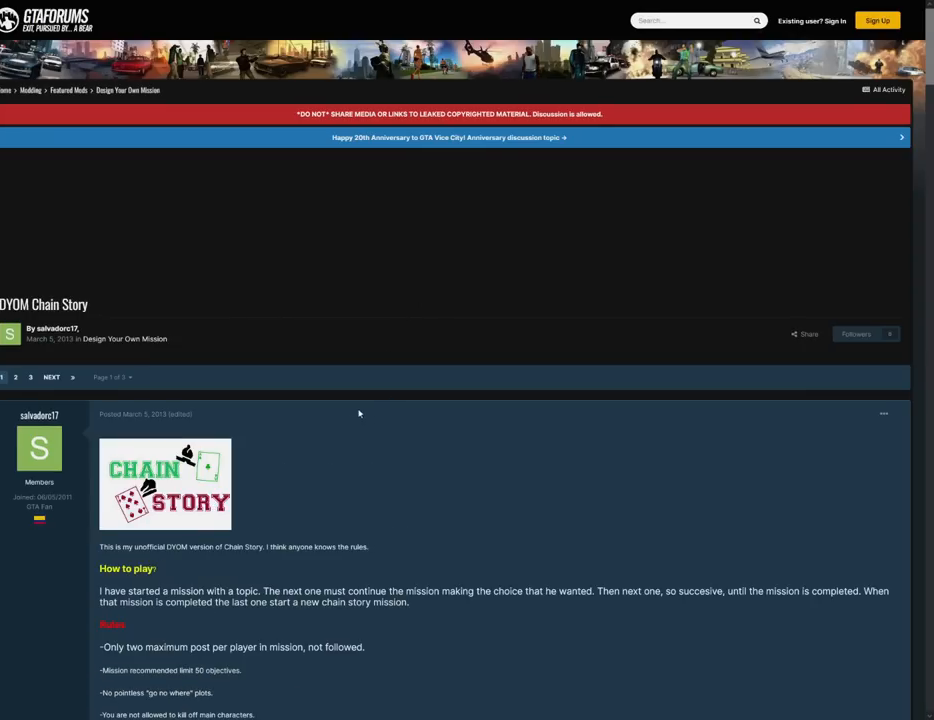
{"keys": [], "mouse": ["wheel_down"], "events": [[134, "mouse_wheel_down", "up"], [417, "mouse_wheel_down", "down"]]}
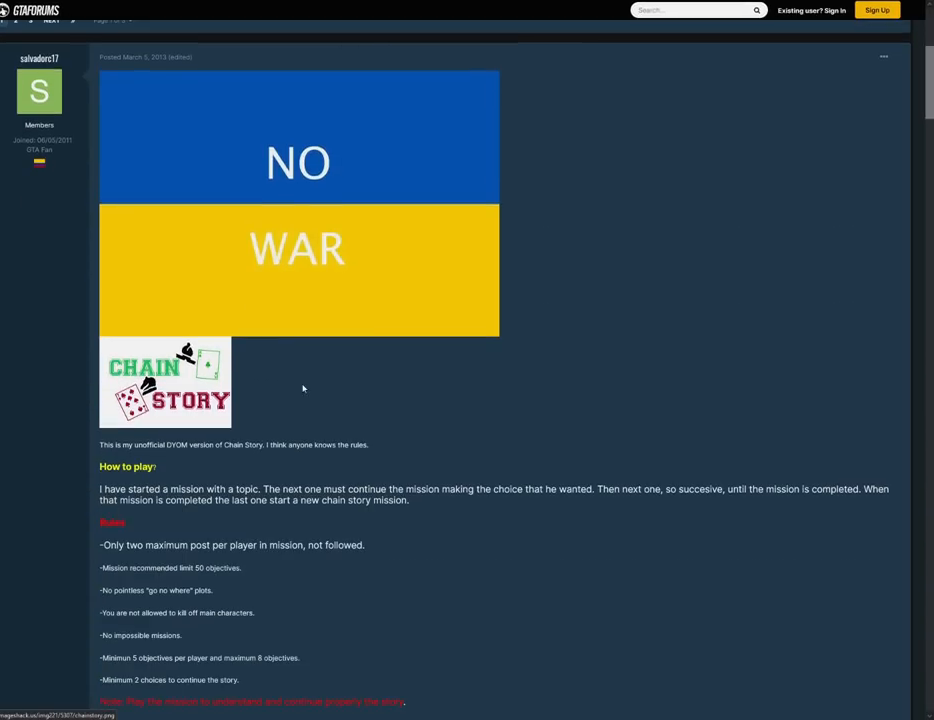
{"keys": [], "mouse": [], "events": [[17, "mouse_wheel_down", "up"]]}
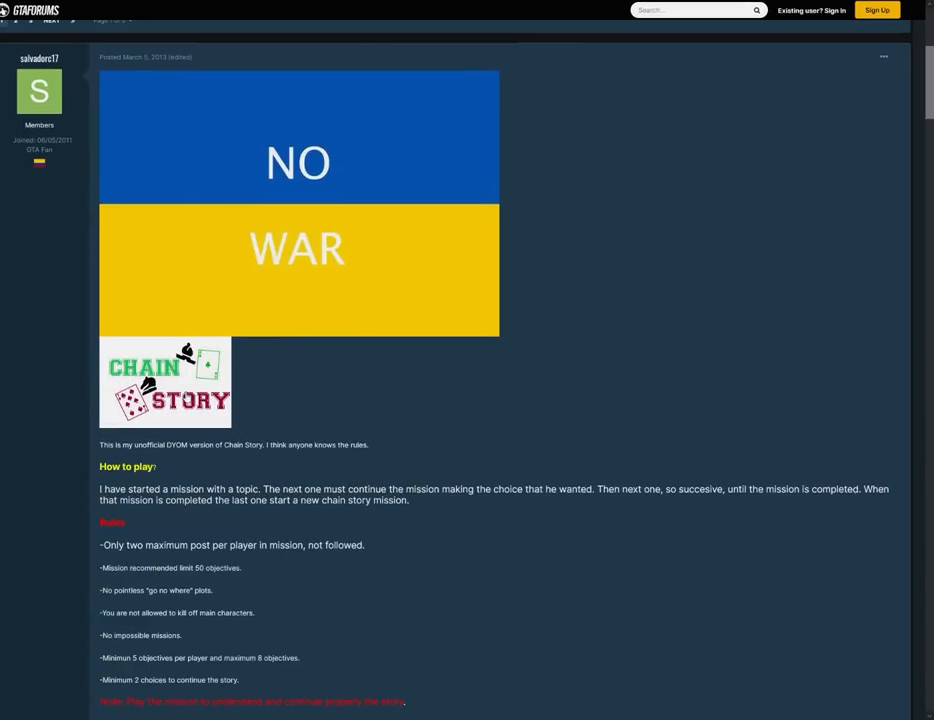
{"keys": [], "mouse": [], "events": []}
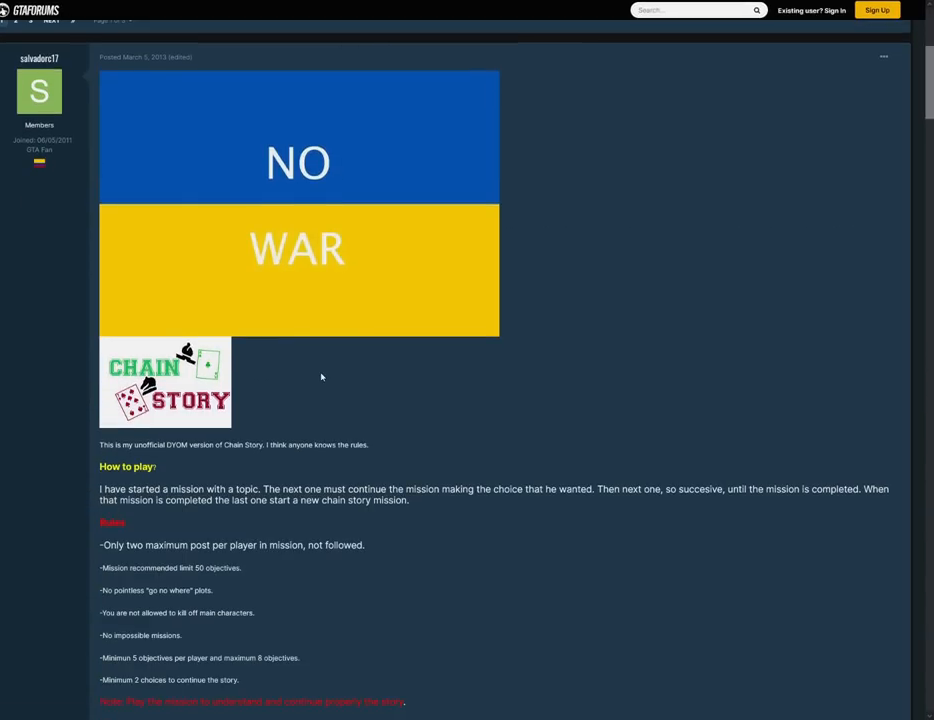
{"keys": [], "mouse": [], "events": [[50, "mouse_wheel_down", "down"], [150, "mouse_wheel_down", "up"], [384, "mouse_wheel_up", "down"], [467, "mouse_wheel_up", "up"]]}
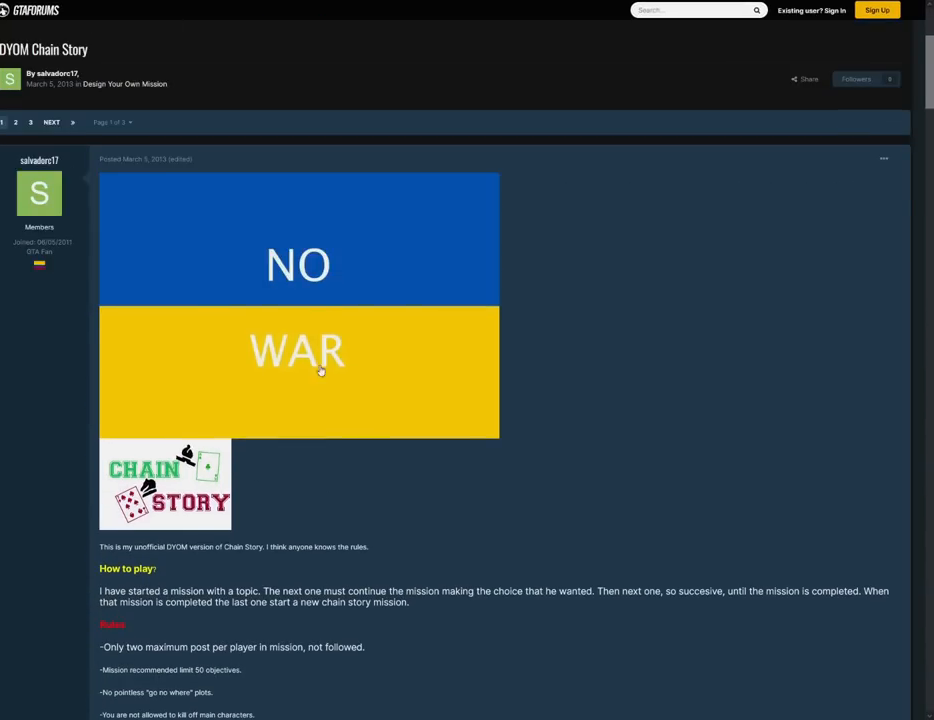
{"keys": [], "mouse": [], "events": []}
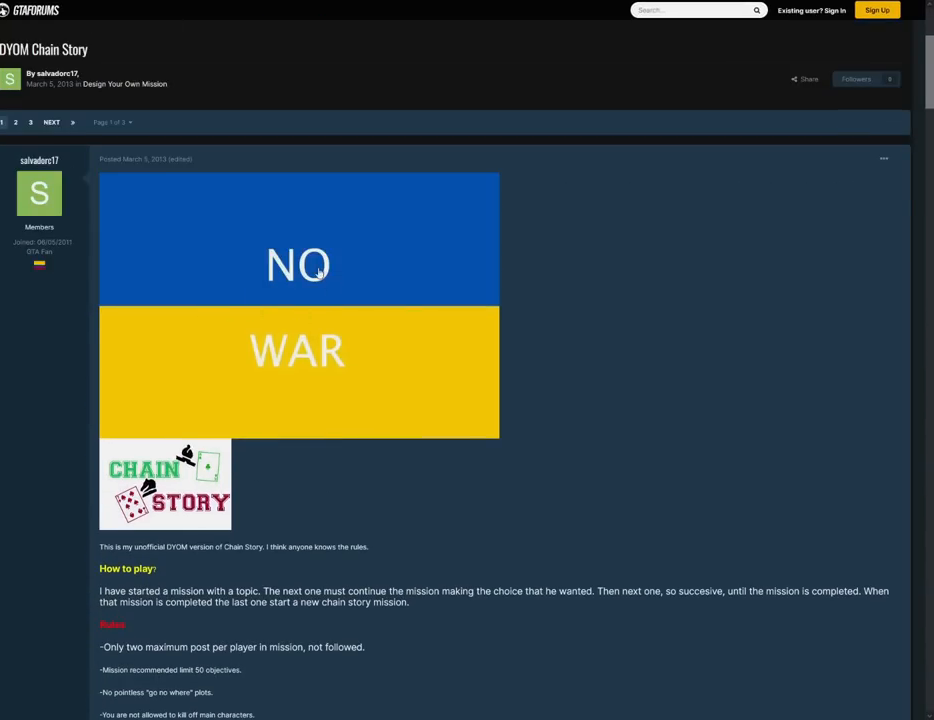
{"keys": [], "mouse": [], "events": []}
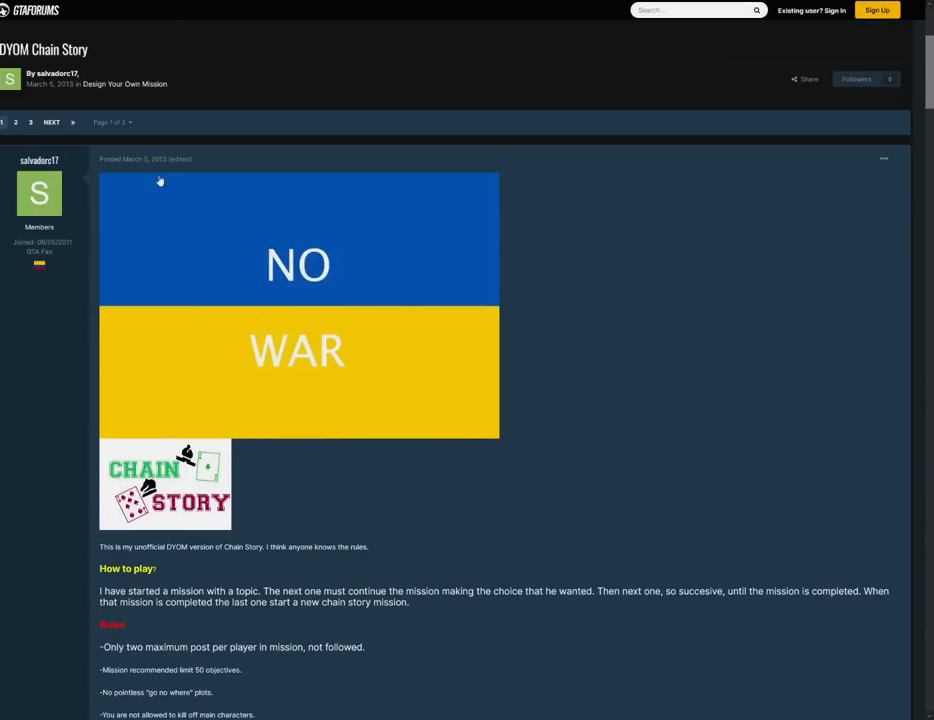
{"keys": [], "mouse": [], "events": []}
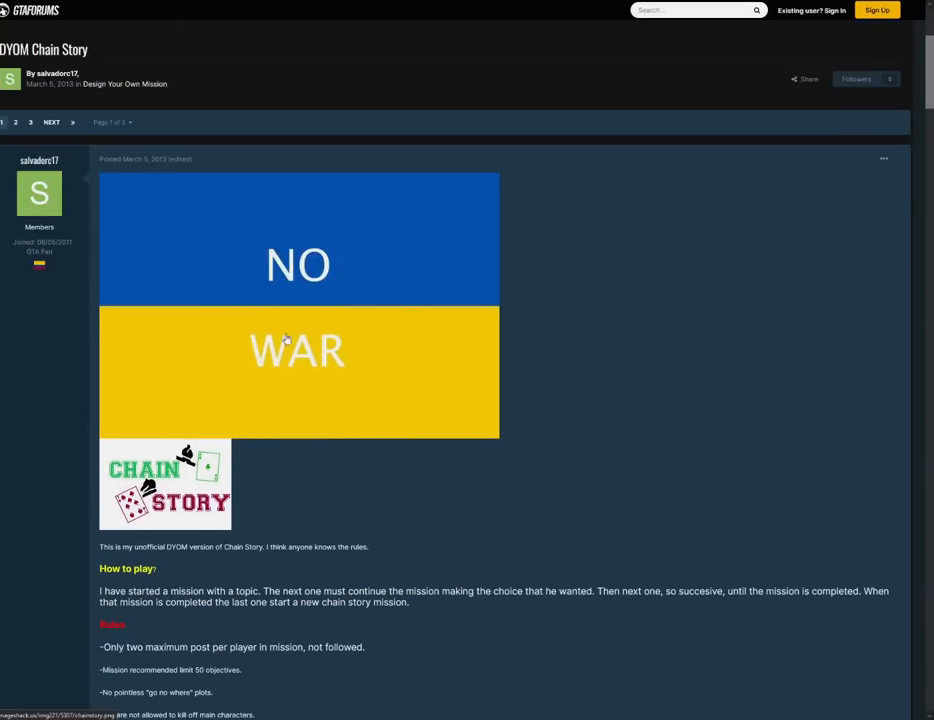
{"keys": [], "mouse": [], "events": [[67, "mouse_wheel_down", "down"], [200, "mouse_wheel_down", "up"]]}
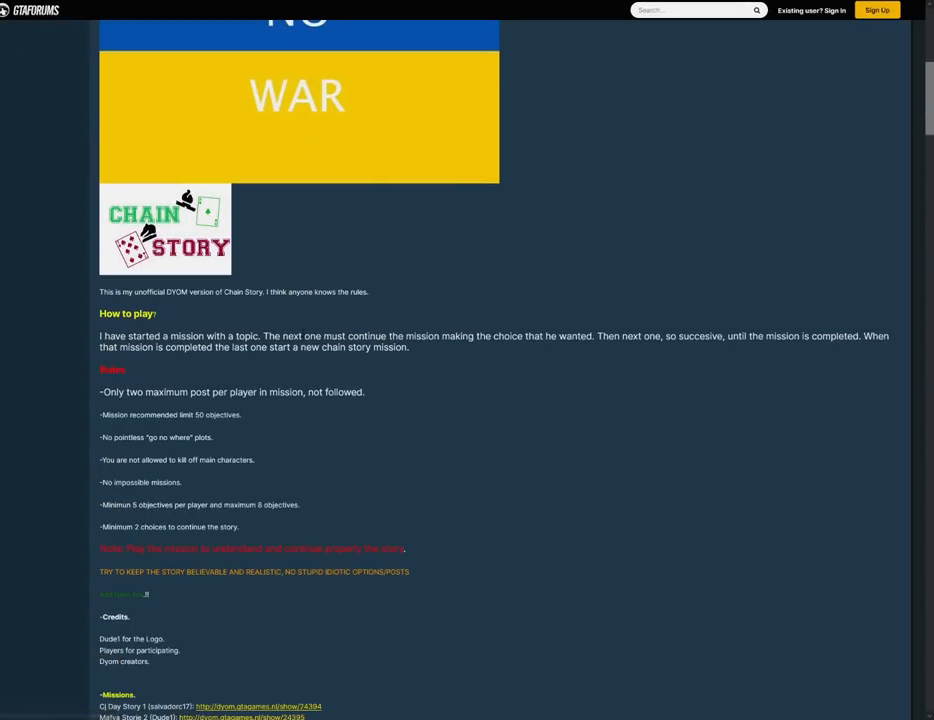
{"keys": [], "mouse": [], "events": [[217, "mouse_wheel_down", "down"], [317, "mouse_wheel_down", "up"]]}
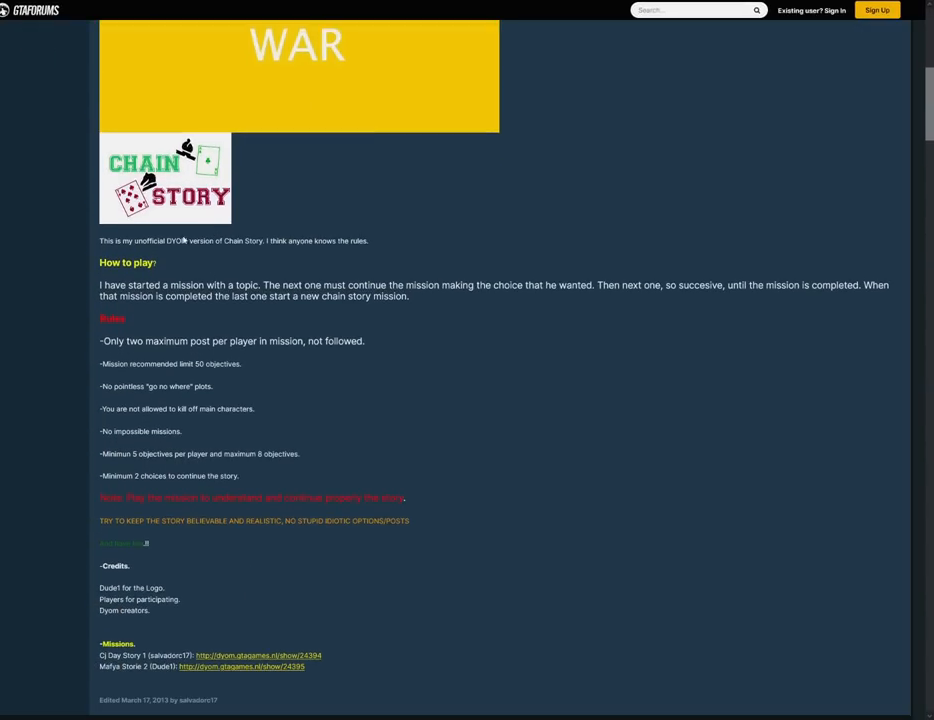
{"keys": [], "mouse": [], "events": []}
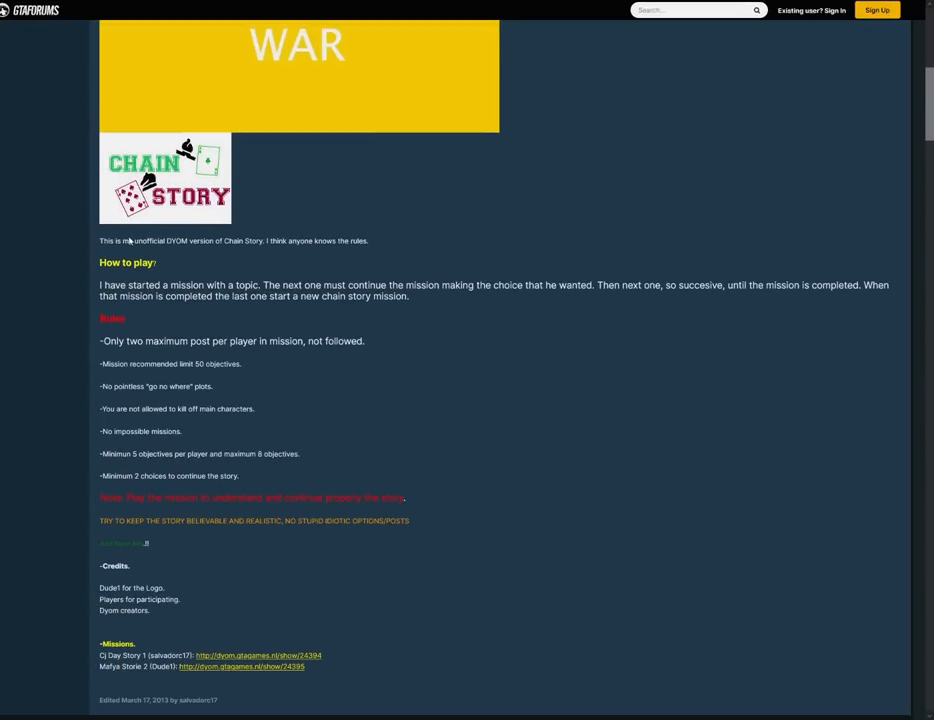
{"keys": [], "mouse": [], "events": []}
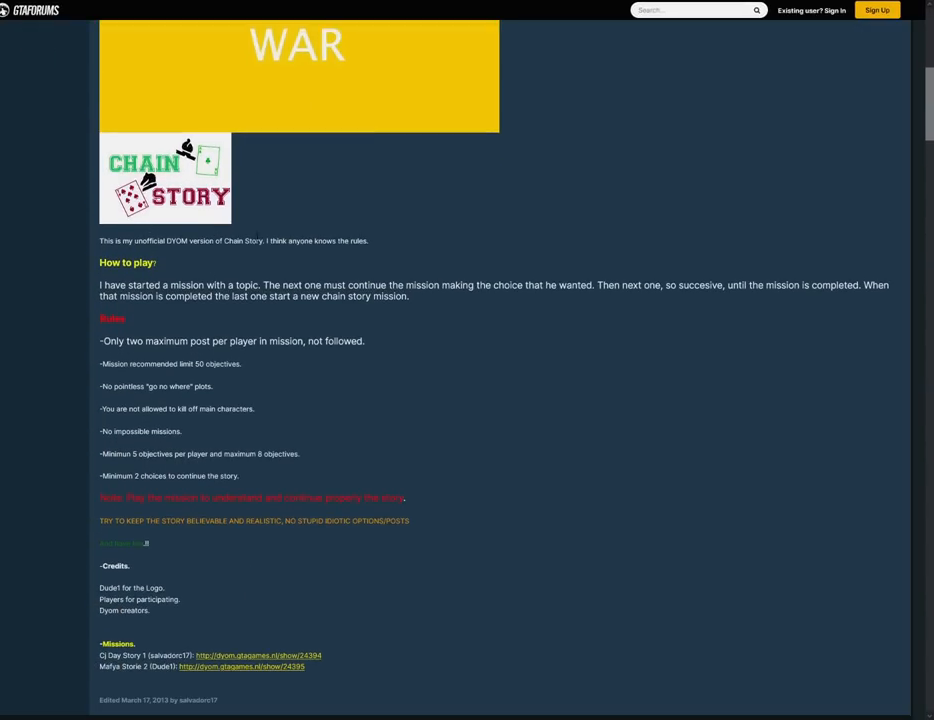
{"keys": [], "mouse": [], "events": []}
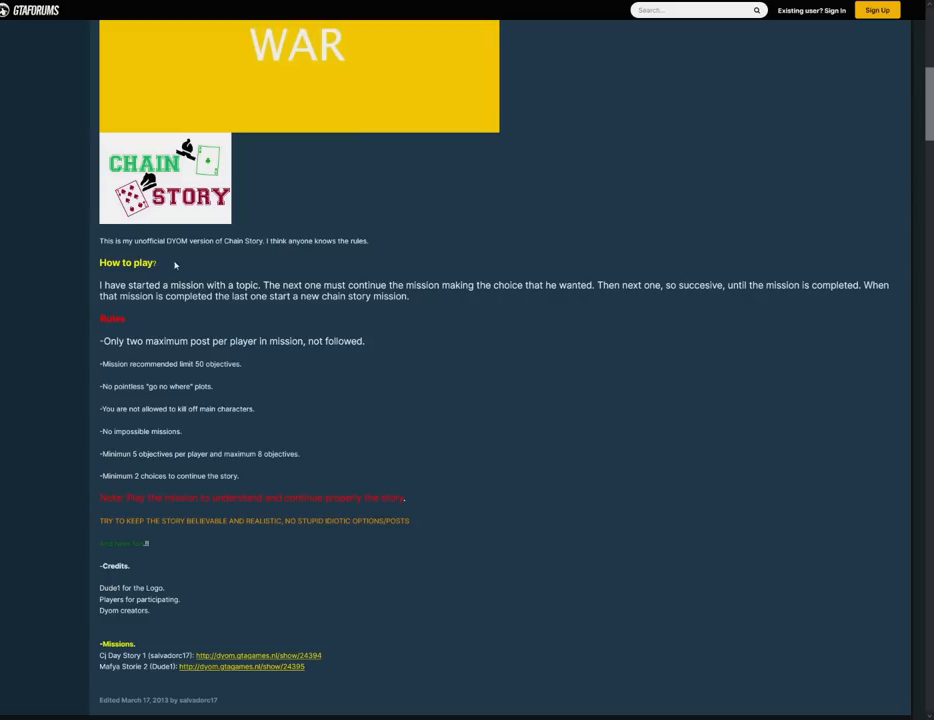
{"keys": [], "mouse": [], "events": []}
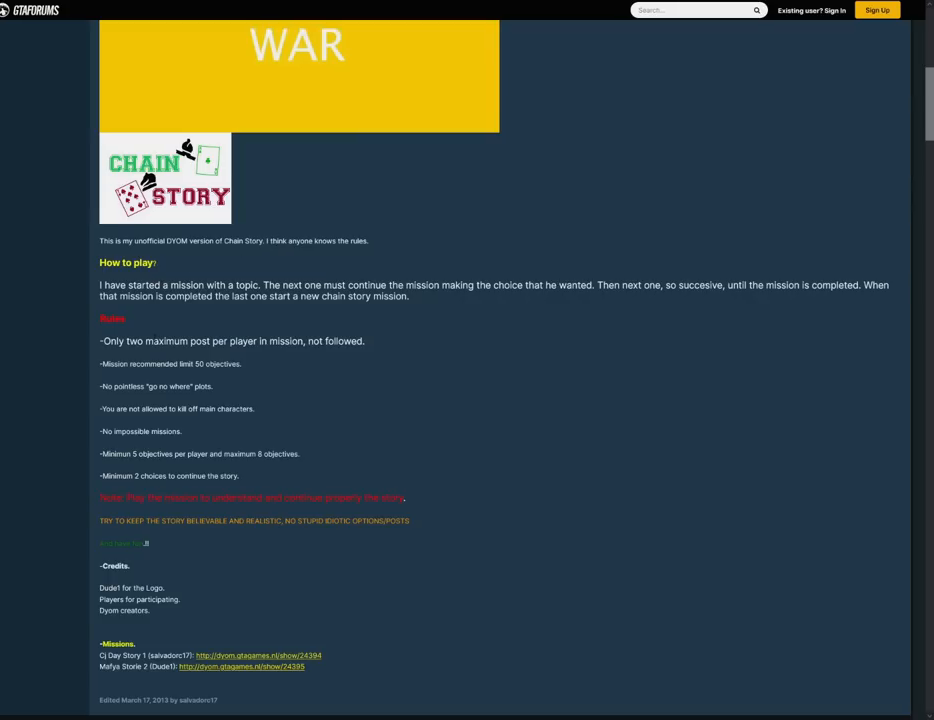
{"keys": [], "mouse": [], "events": [[300, "mouse_wheel_down", "down"], [400, "mouse_wheel_down", "up"]]}
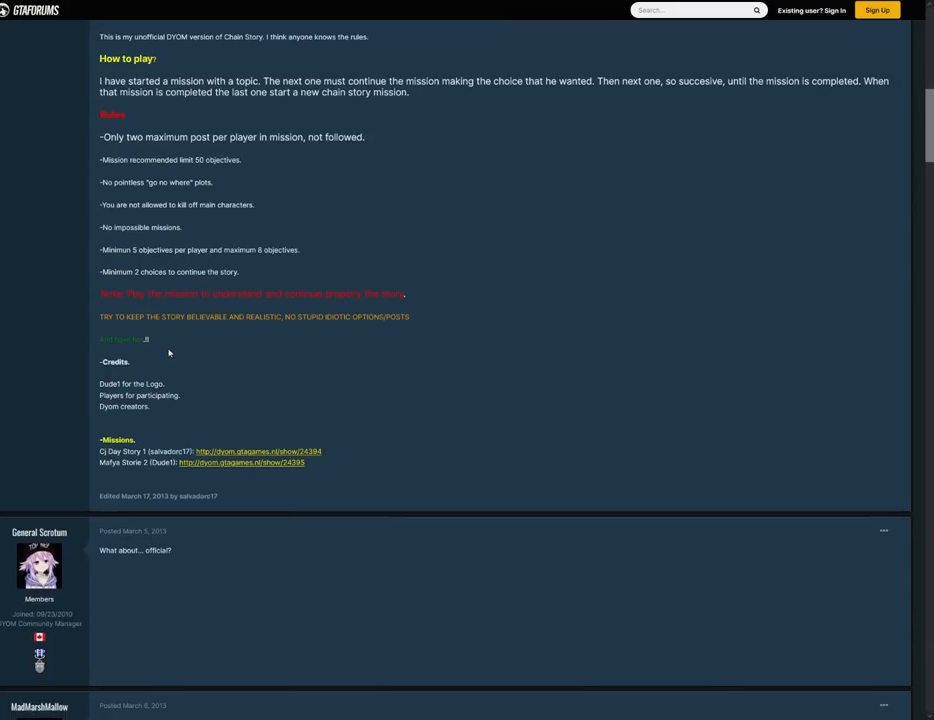
{"keys": [], "mouse": [], "events": []}
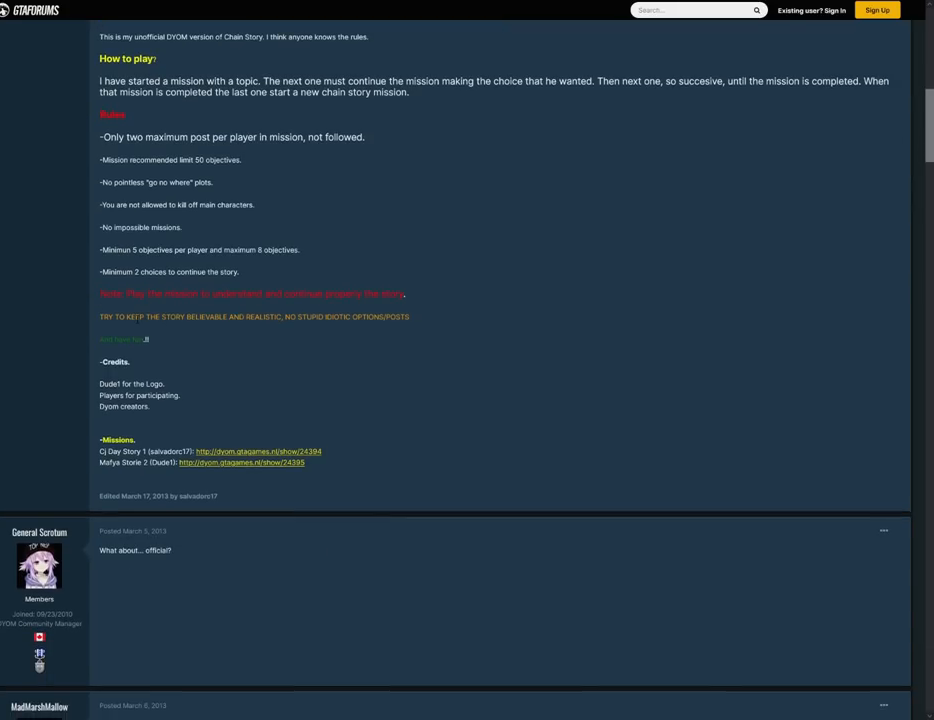
{"keys": [], "mouse": [], "events": []}
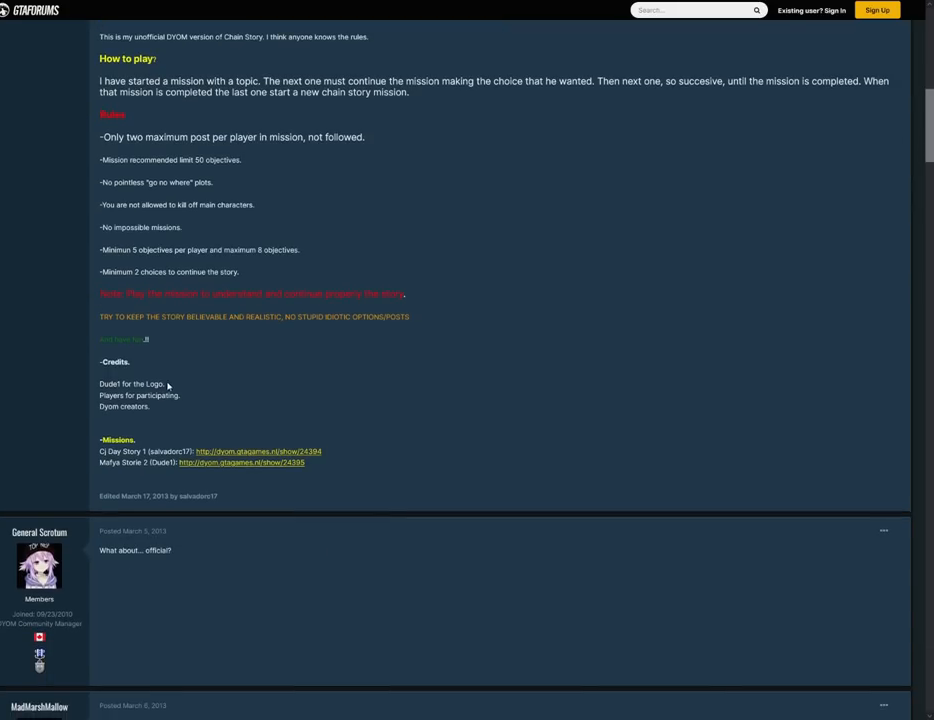
{"keys": [], "mouse": [], "events": []}
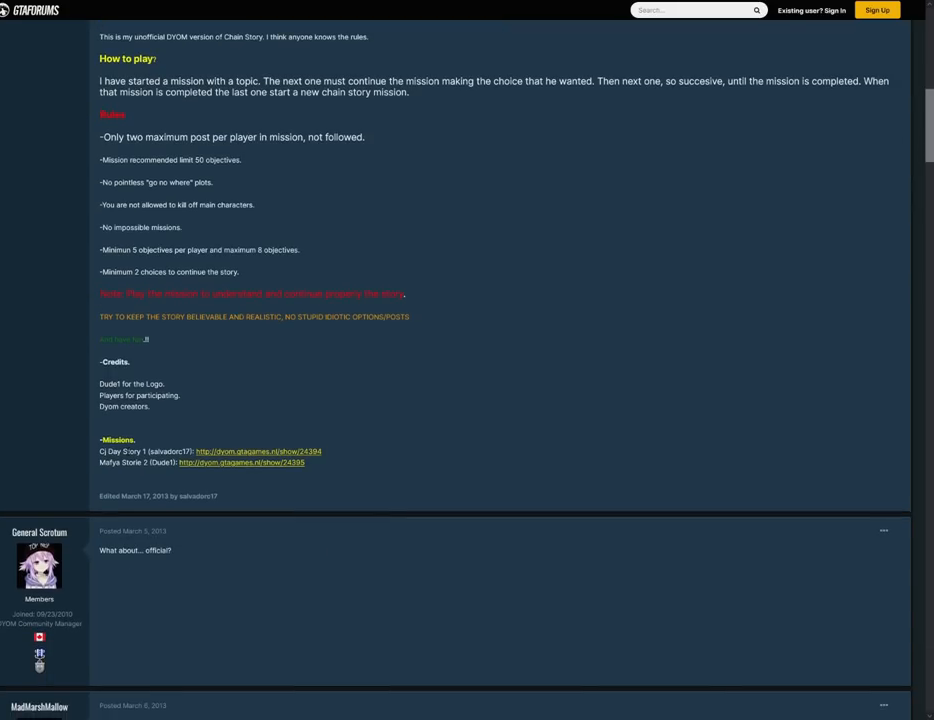
{"keys": [], "mouse": [], "events": []}
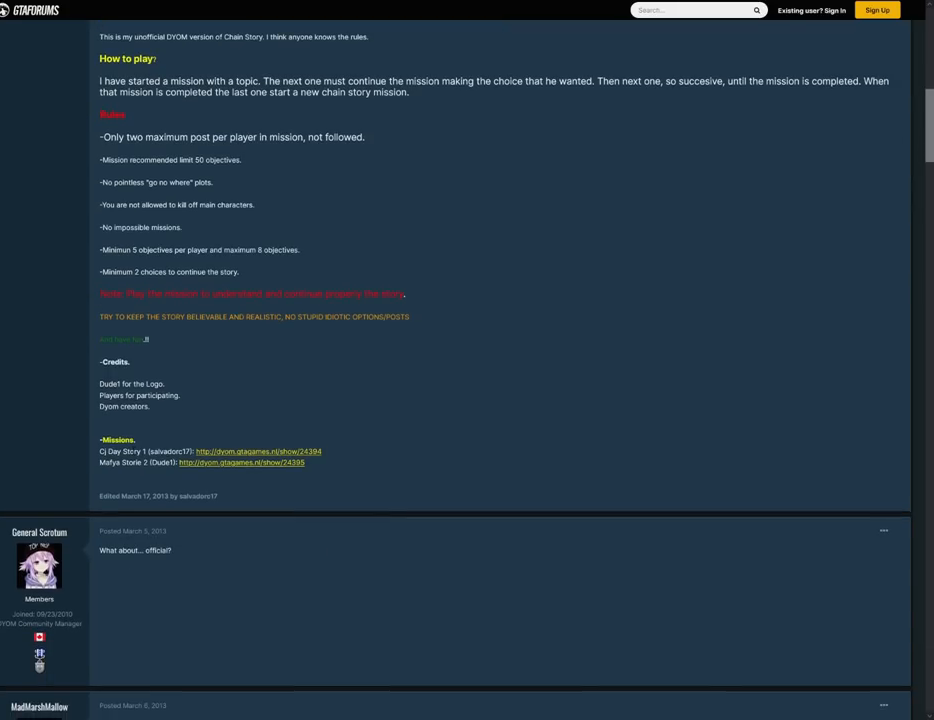
{"keys": [], "mouse": [], "events": []}
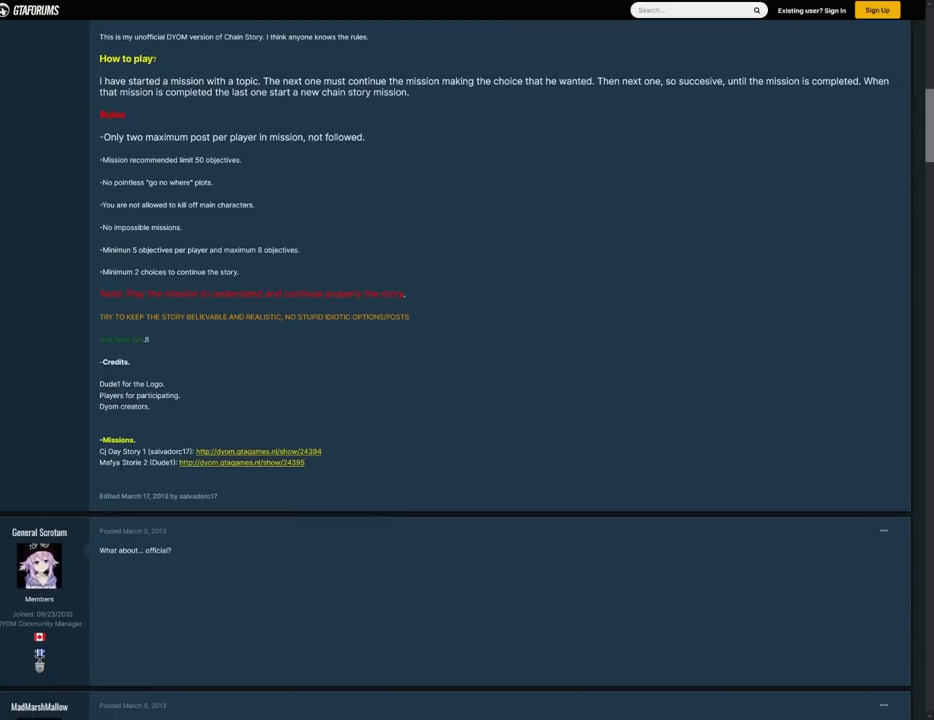
{"keys": [], "mouse": [], "events": []}
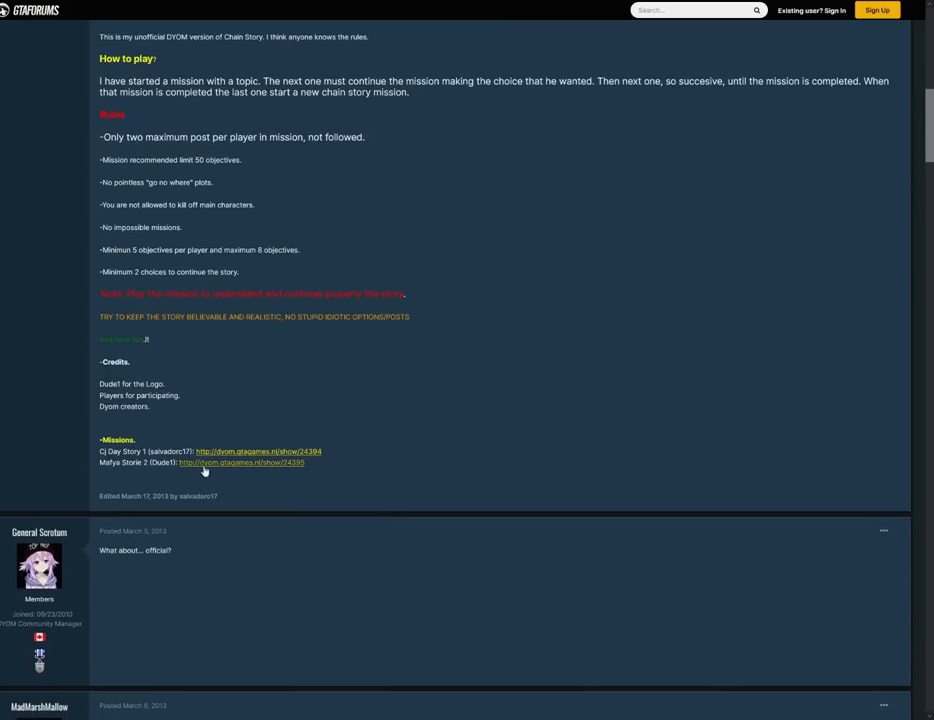
{"keys": [], "mouse": [], "events": [[267, "mouse_wheel_down", "down"], [400, "mouse_wheel_down", "up"]]}
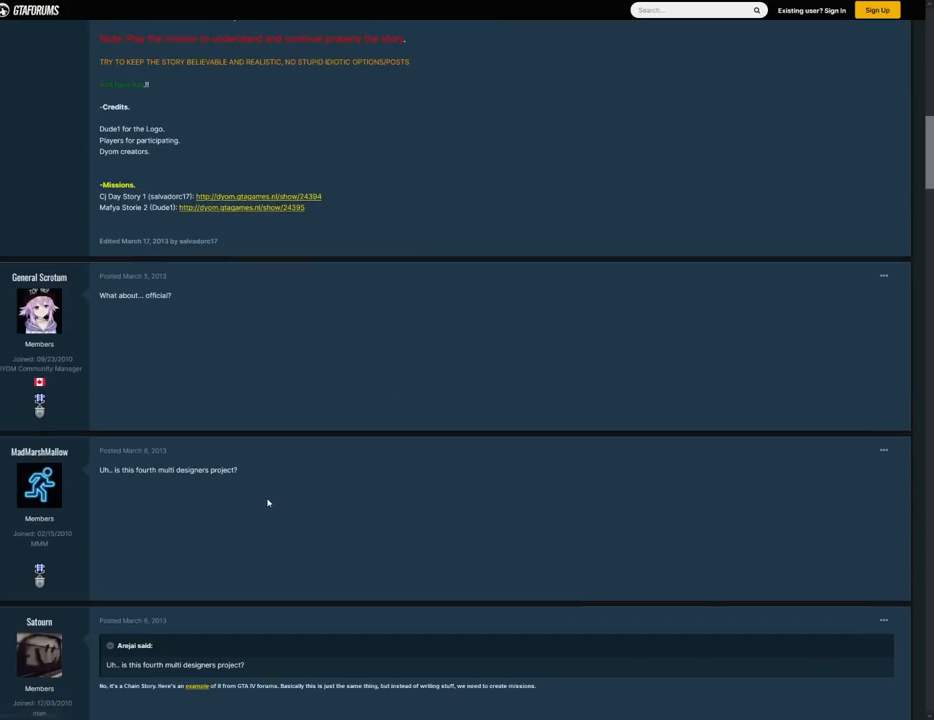
{"keys": [], "mouse": [], "events": []}
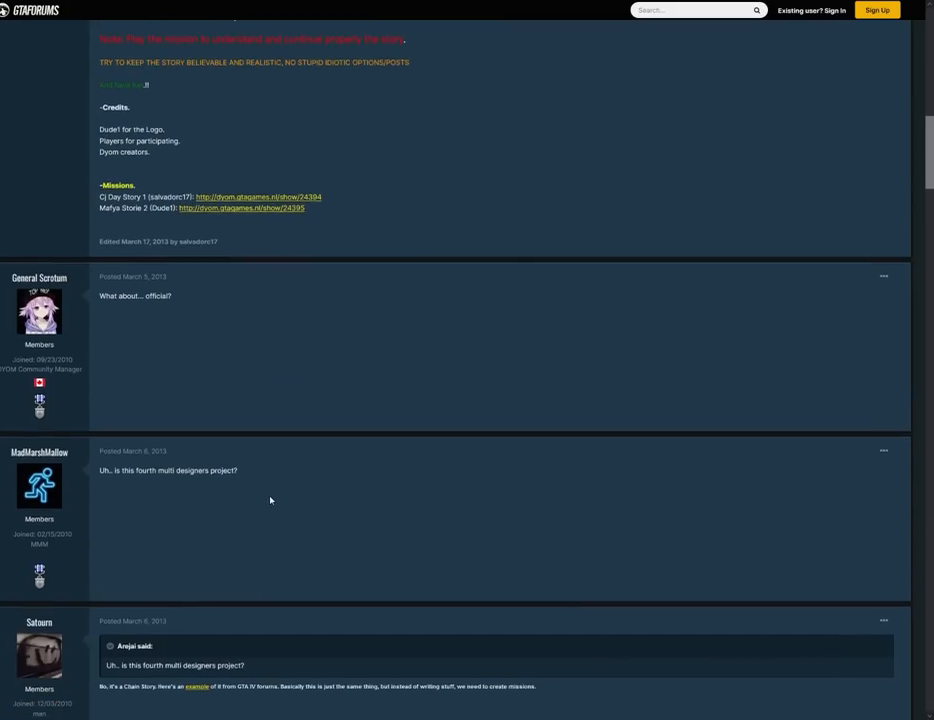
{"keys": [], "mouse": [], "events": [[17, "mouse_wheel_up", "down"], [150, "mouse_wheel_up", "up"], [350, "mouse_wheel_up", "down"], [434, "mouse_wheel_up", "up"]]}
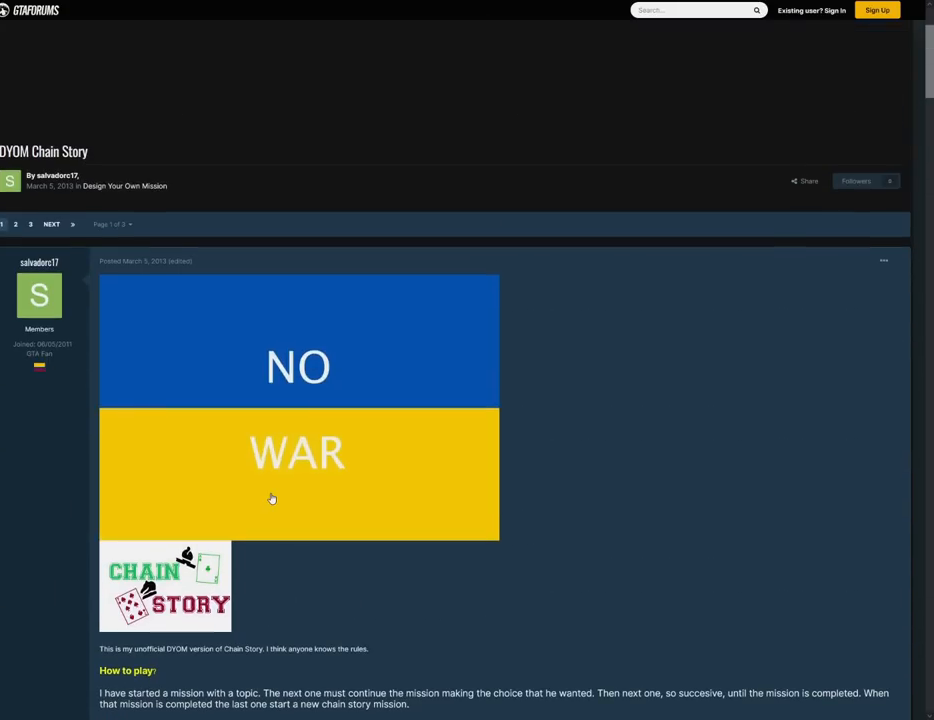
{"keys": [], "mouse": [], "events": [[267, "mouse_wheel_up", "down"], [400, "mouse_wheel_up", "up"]]}
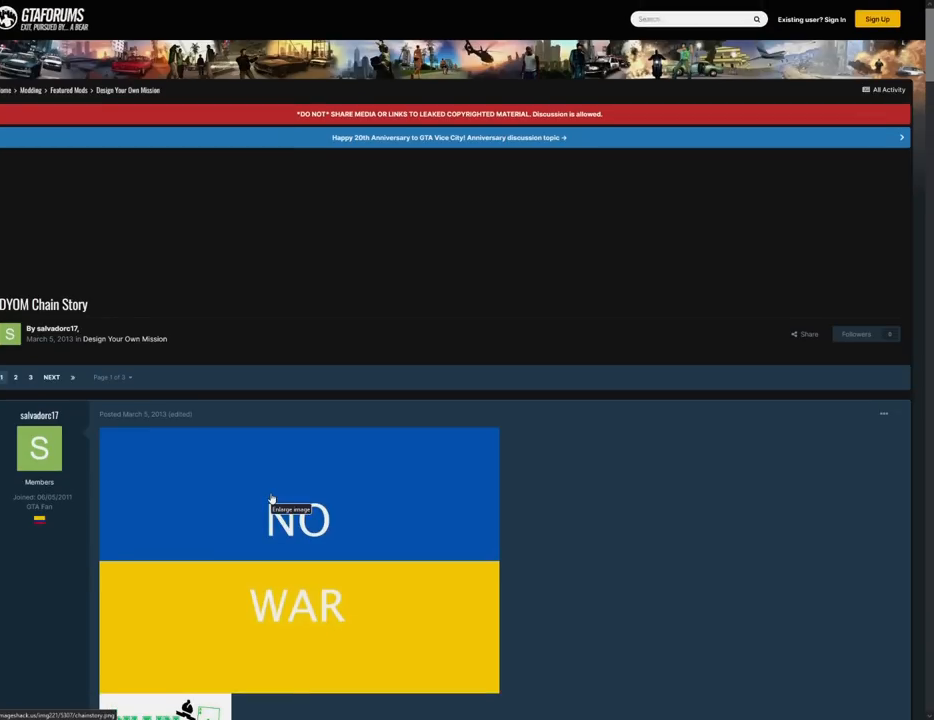
{"keys": [], "mouse": [], "events": []}